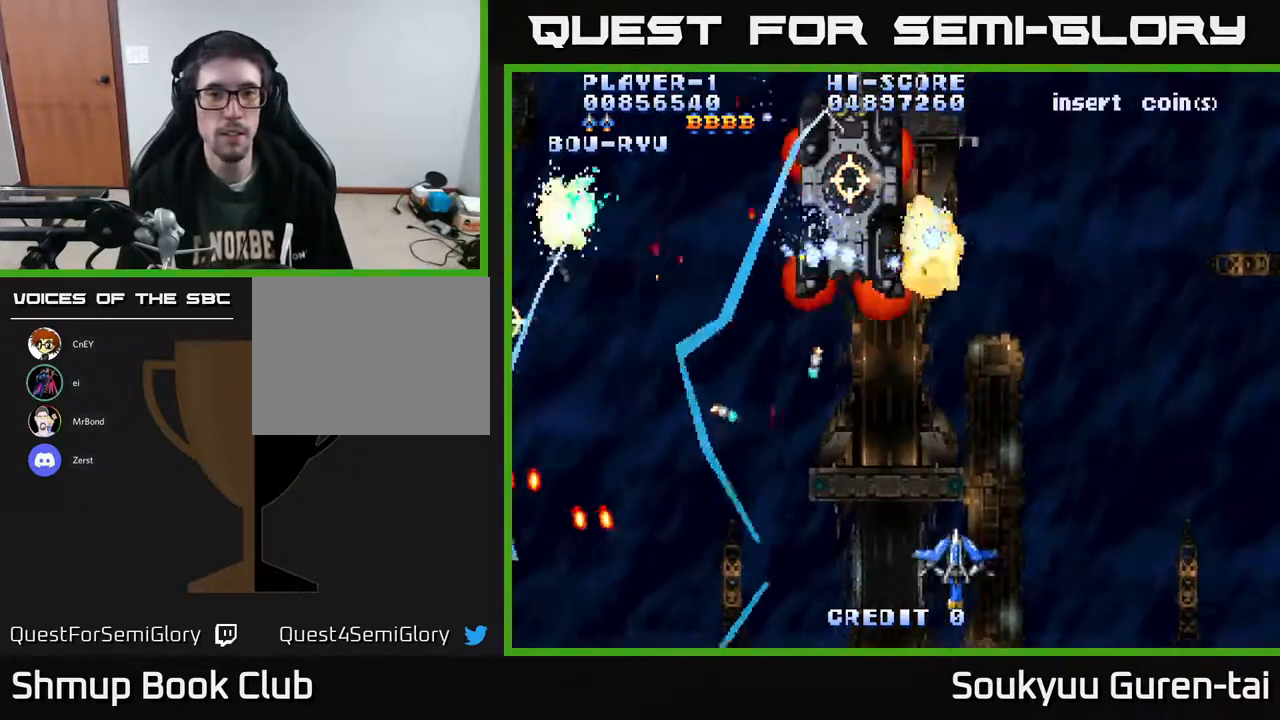
Gameplay with a controller (Xbox layout); each line is a JSON object with the inputs held at the frame after it. "events" lists button and stick changes between this image and that frame as [ms after this image, input, new state], when the widget could be followed in between. Not read: GUIDE L3 R3 left_stick.
{"buttons": ["A", "DPAD_UP", "DPAD_LEFT"], "right_stick": "center", "events": [[100, "DPAD_RIGHT", "up"], [100, "DPAD_UP", "down"], [467, "DPAD_LEFT", "down"]]}
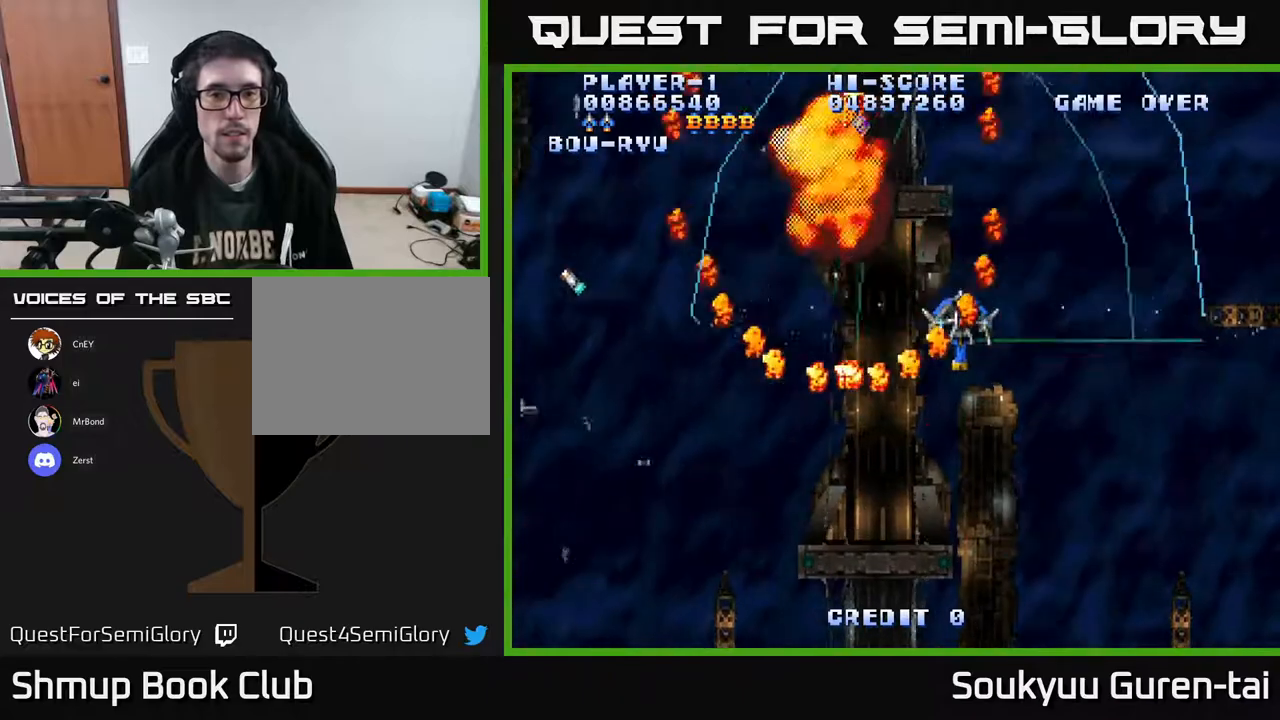
{"buttons": ["A", "DPAD_RIGHT"], "right_stick": "center", "events": [[283, "DPAD_UP", "up"], [350, "DPAD_UP", "down"], [367, "DPAD_LEFT", "up"], [467, "DPAD_RIGHT", "down"], [483, "DPAD_UP", "up"]]}
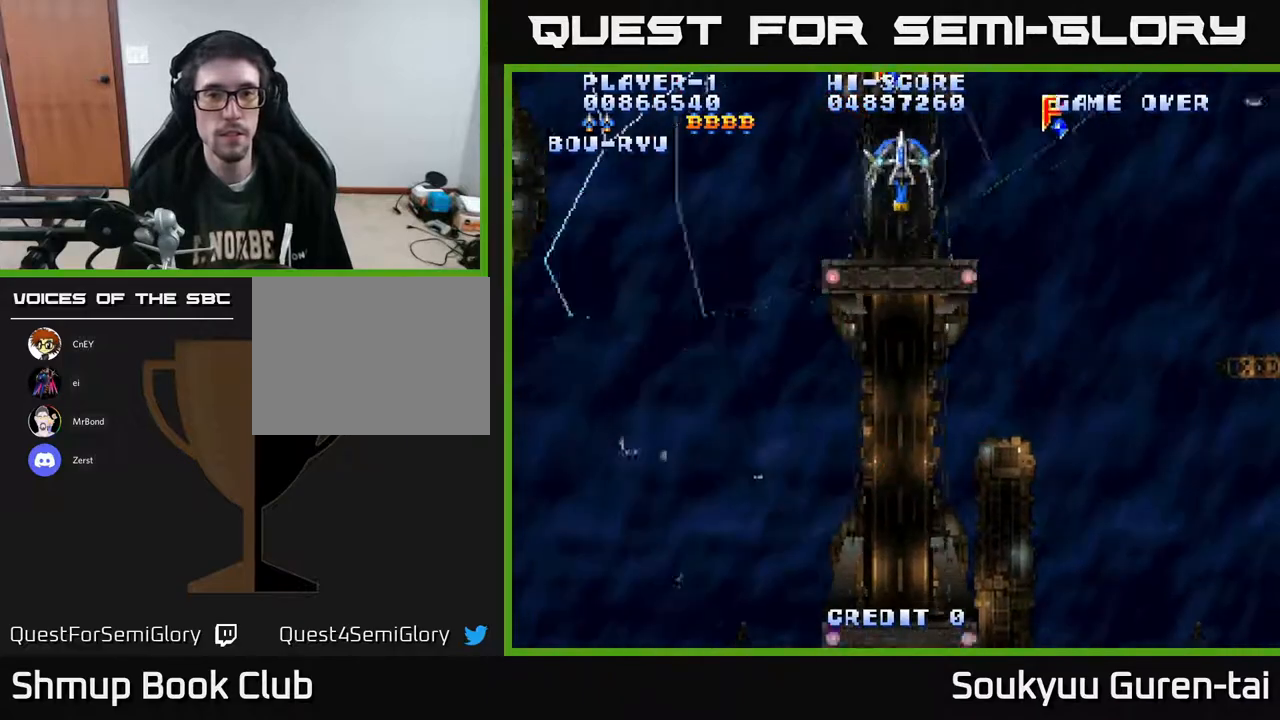
{"buttons": ["A", "DPAD_DOWN", "DPAD_LEFT"], "right_stick": "center", "events": [[33, "DPAD_DOWN", "down"], [183, "DPAD_DOWN", "up"], [433, "DPAD_DOWN", "down"], [450, "DPAD_RIGHT", "up"], [467, "DPAD_LEFT", "down"]]}
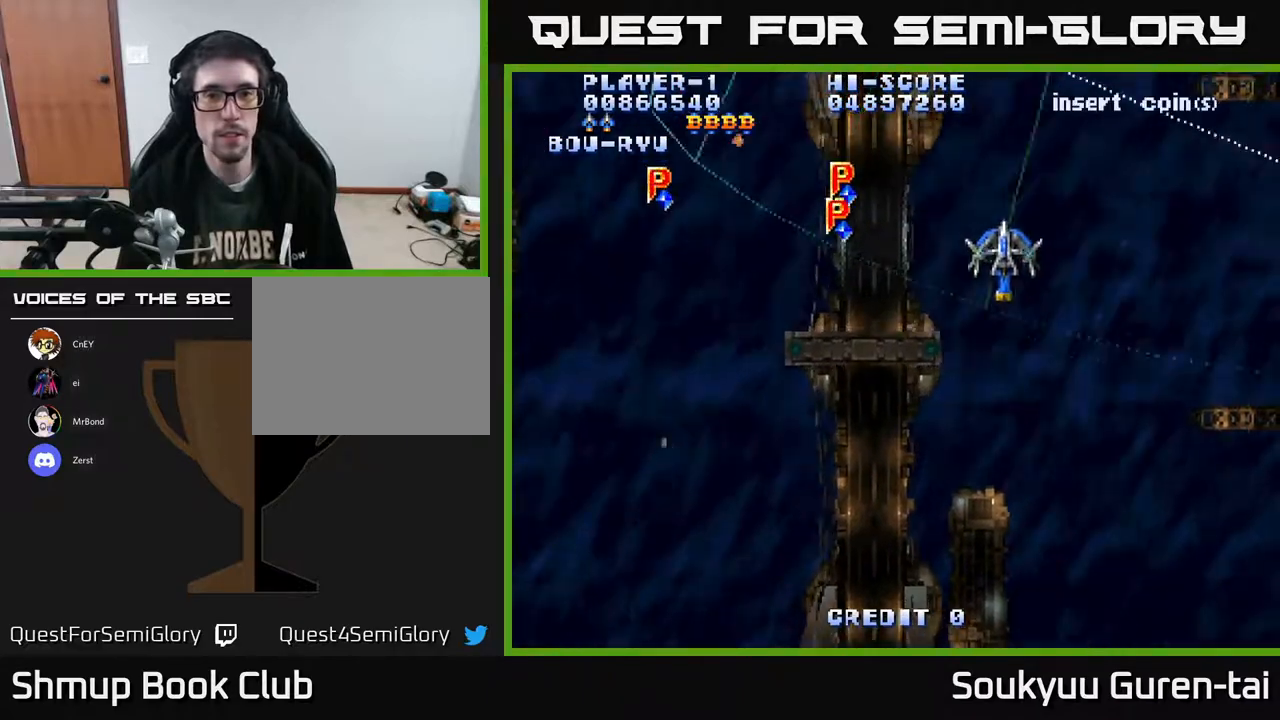
{"buttons": ["A", "DPAD_DOWN", "DPAD_LEFT"], "right_stick": "center", "events": [[250, "DPAD_DOWN", "up"], [450, "DPAD_DOWN", "down"]]}
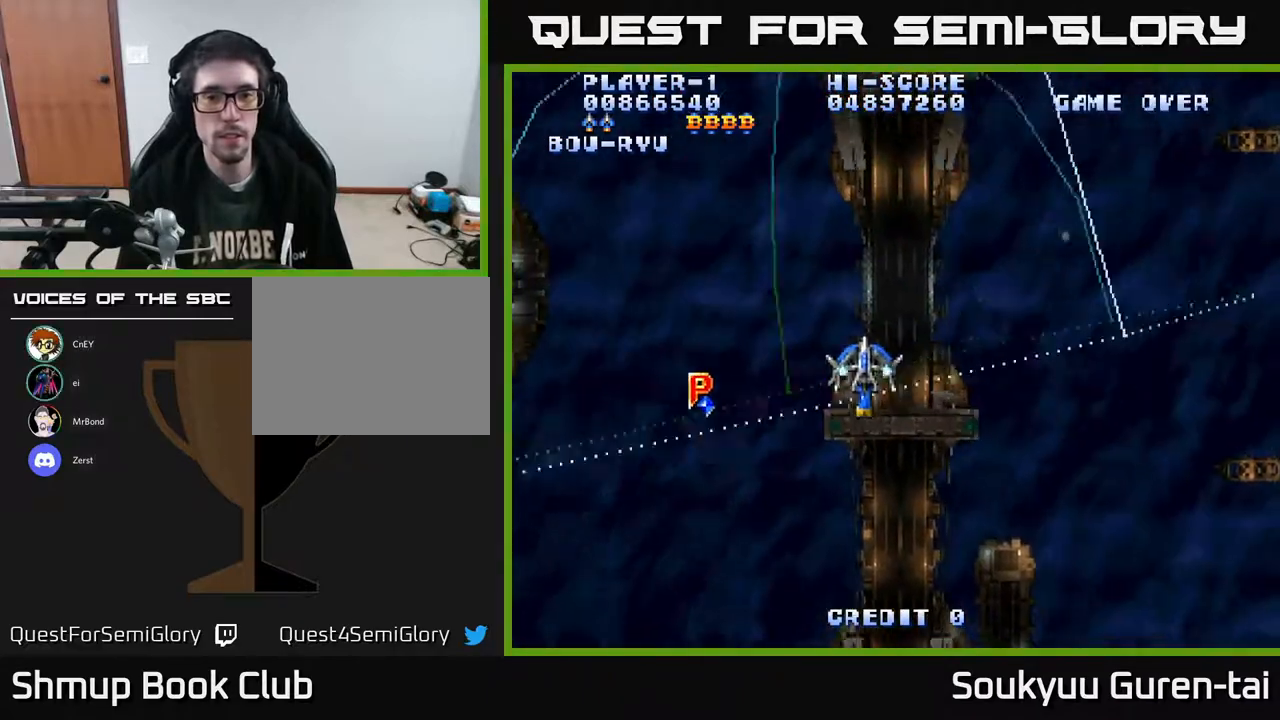
{"buttons": ["A", "DPAD_DOWN", "DPAD_LEFT"], "right_stick": "center", "events": []}
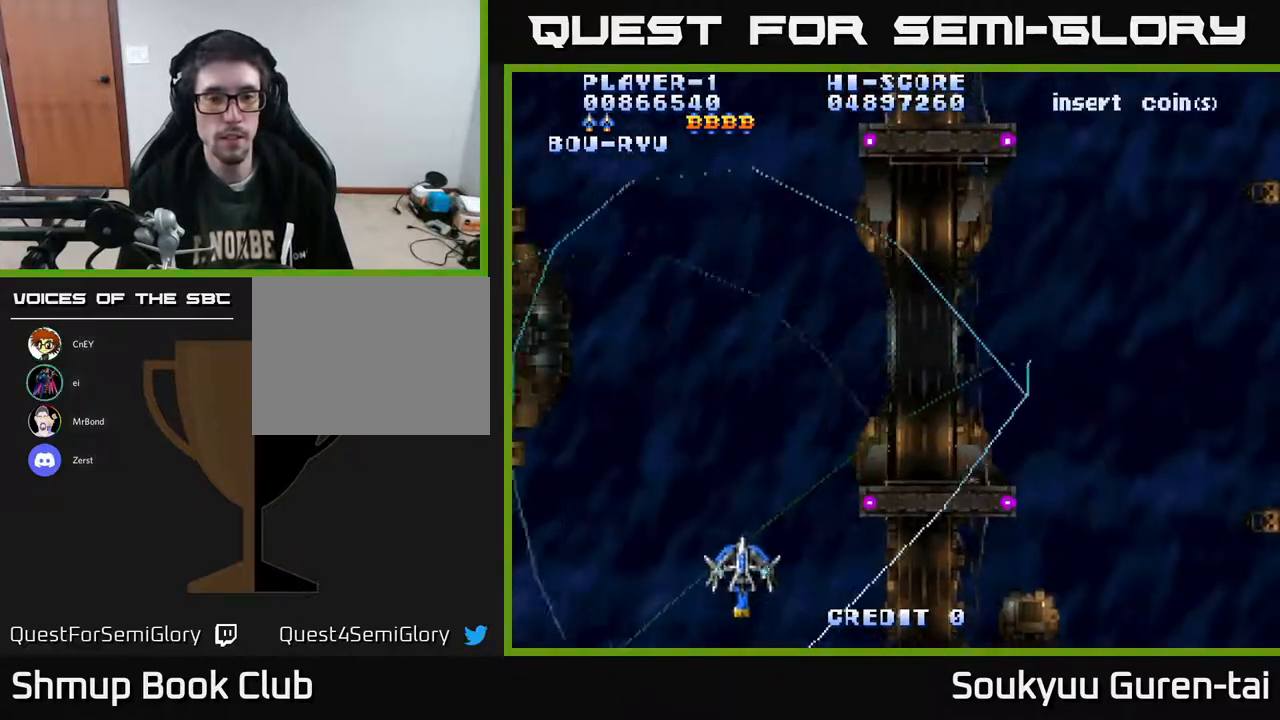
{"buttons": ["A", "DPAD_UP", "DPAD_RIGHT"], "right_stick": "center", "events": [[50, "DPAD_LEFT", "up"], [133, "DPAD_DOWN", "up"], [133, "DPAD_RIGHT", "down"], [167, "DPAD_UP", "down"]]}
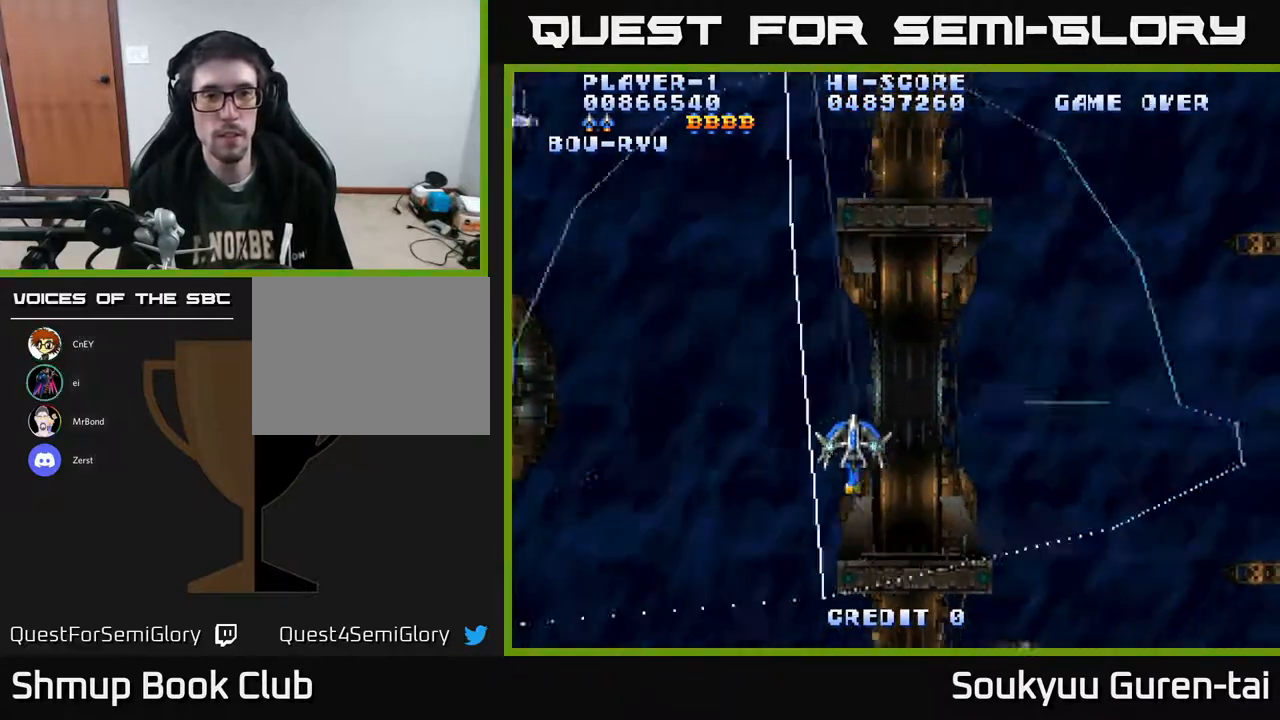
{"buttons": ["A", "DPAD_LEFT"], "right_stick": "center", "events": [[367, "DPAD_RIGHT", "up"], [367, "DPAD_UP", "up"], [400, "DPAD_LEFT", "down"]]}
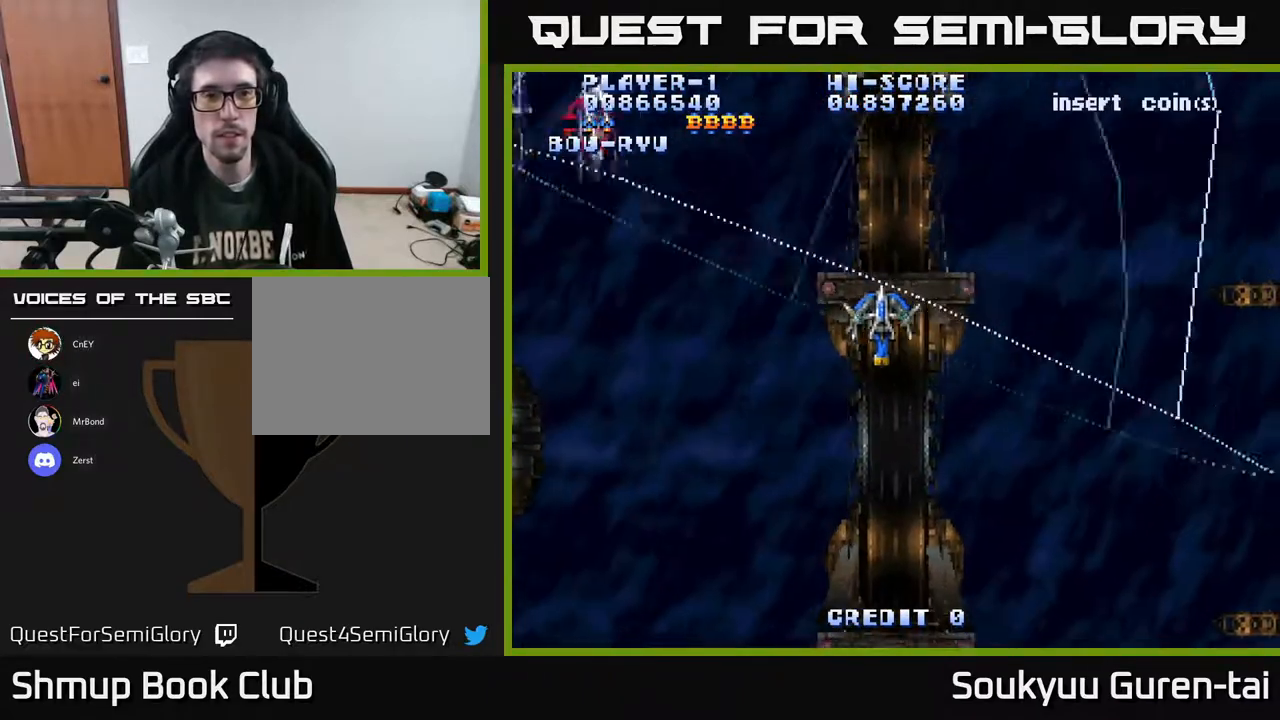
{"buttons": ["A", "DPAD_RIGHT"], "right_stick": "center", "events": [[467, "DPAD_LEFT", "up"], [483, "DPAD_RIGHT", "down"]]}
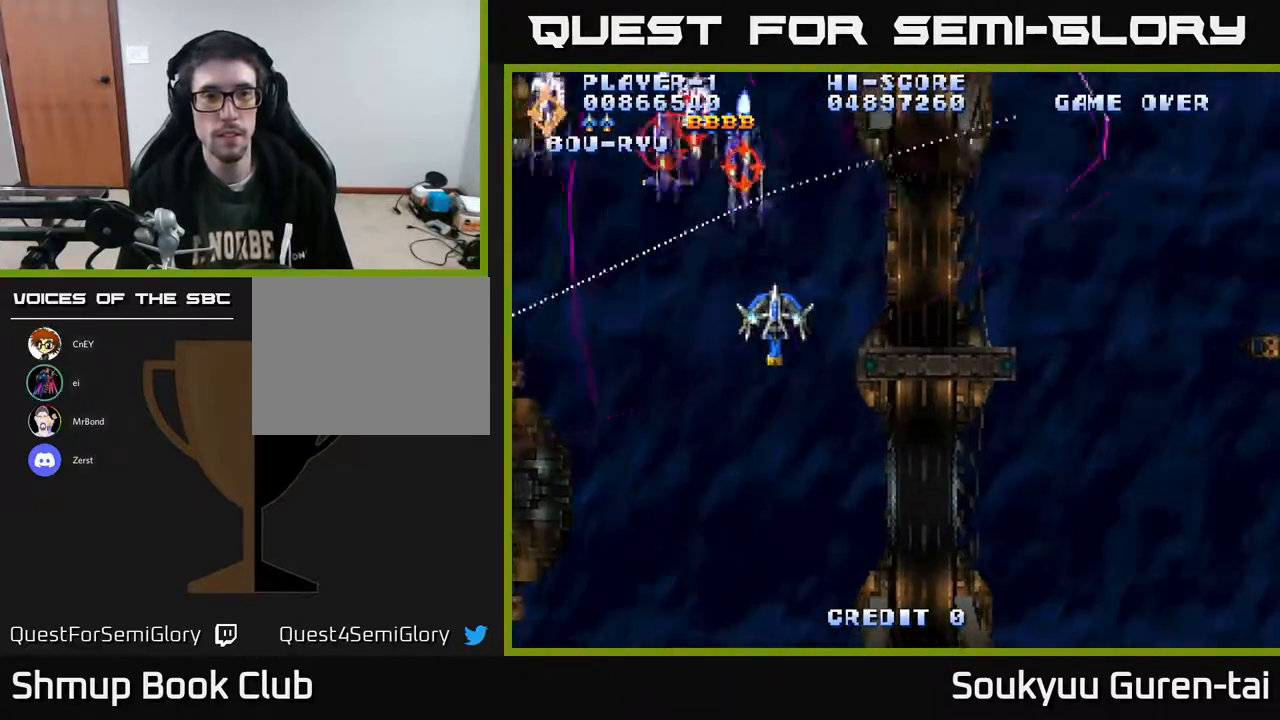
{"buttons": ["A", "DPAD_RIGHT"], "right_stick": "center", "events": [[233, "DPAD_UP", "down"], [250, "DPAD_RIGHT", "up"], [367, "DPAD_RIGHT", "down"], [400, "DPAD_UP", "up"]]}
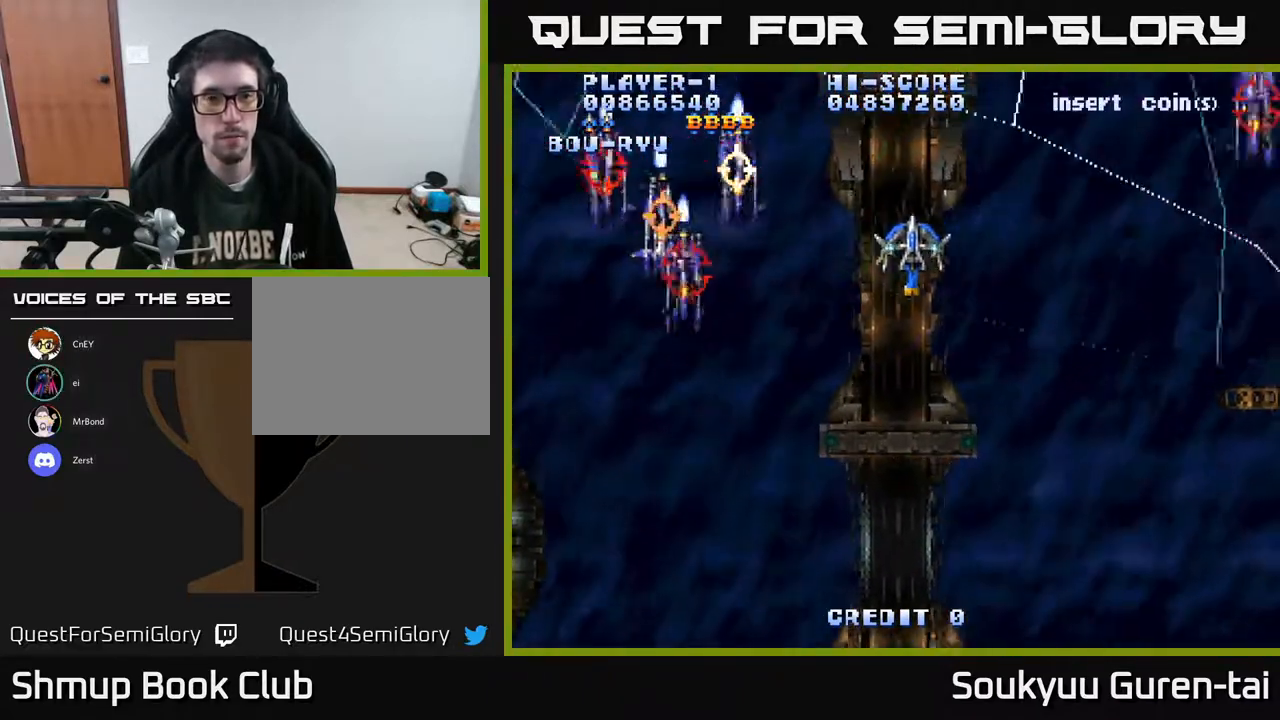
{"buttons": ["A", "DPAD_DOWN"], "right_stick": "center", "events": [[450, "DPAD_DOWN", "down"], [467, "DPAD_RIGHT", "up"]]}
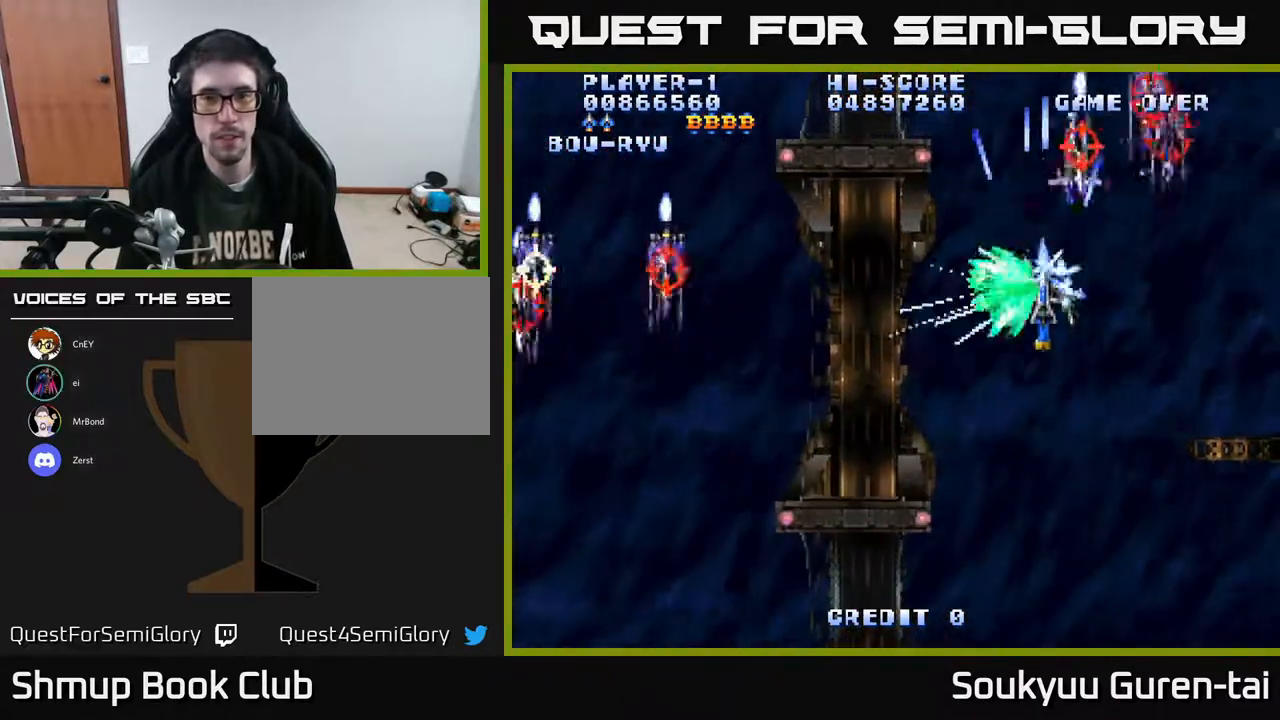
{"buttons": ["A", "DPAD_LEFT"], "right_stick": "center", "events": [[250, "DPAD_LEFT", "down"], [417, "DPAD_DOWN", "up"]]}
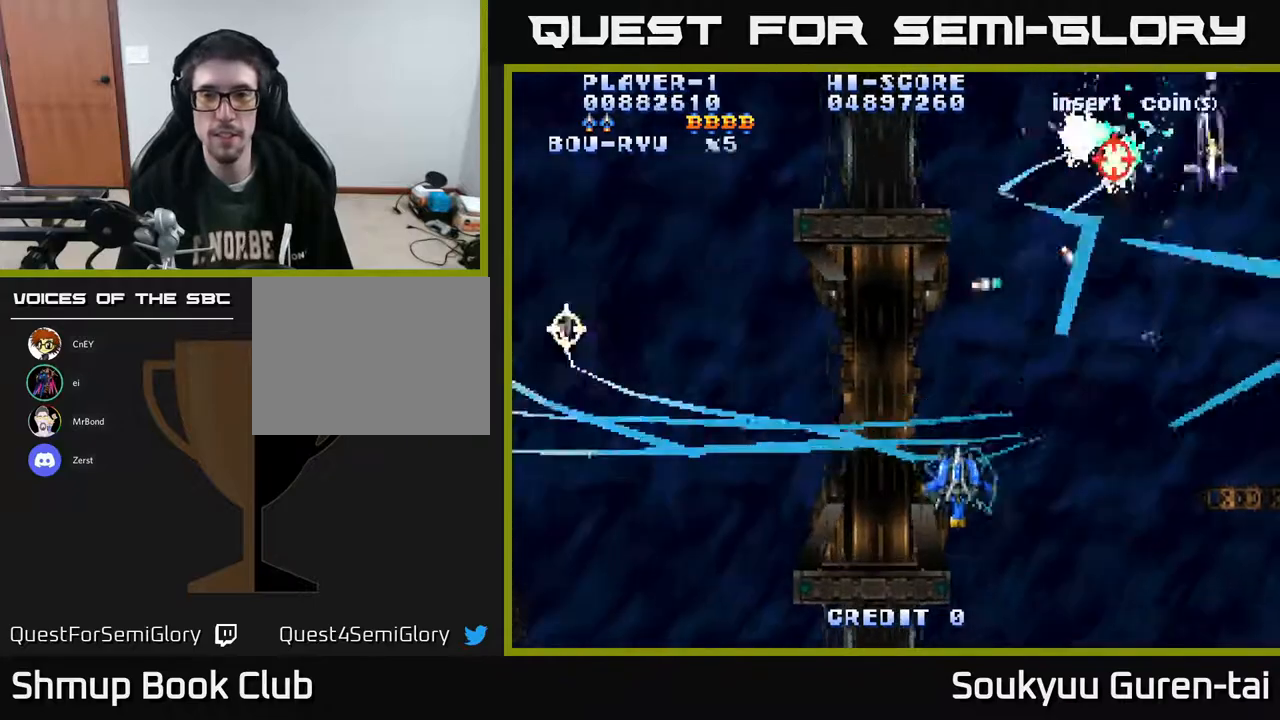
{"buttons": ["A", "DPAD_UP", "DPAD_RIGHT"], "right_stick": "center", "events": [[67, "DPAD_UP", "down"], [100, "DPAD_LEFT", "up"], [150, "DPAD_RIGHT", "down"]]}
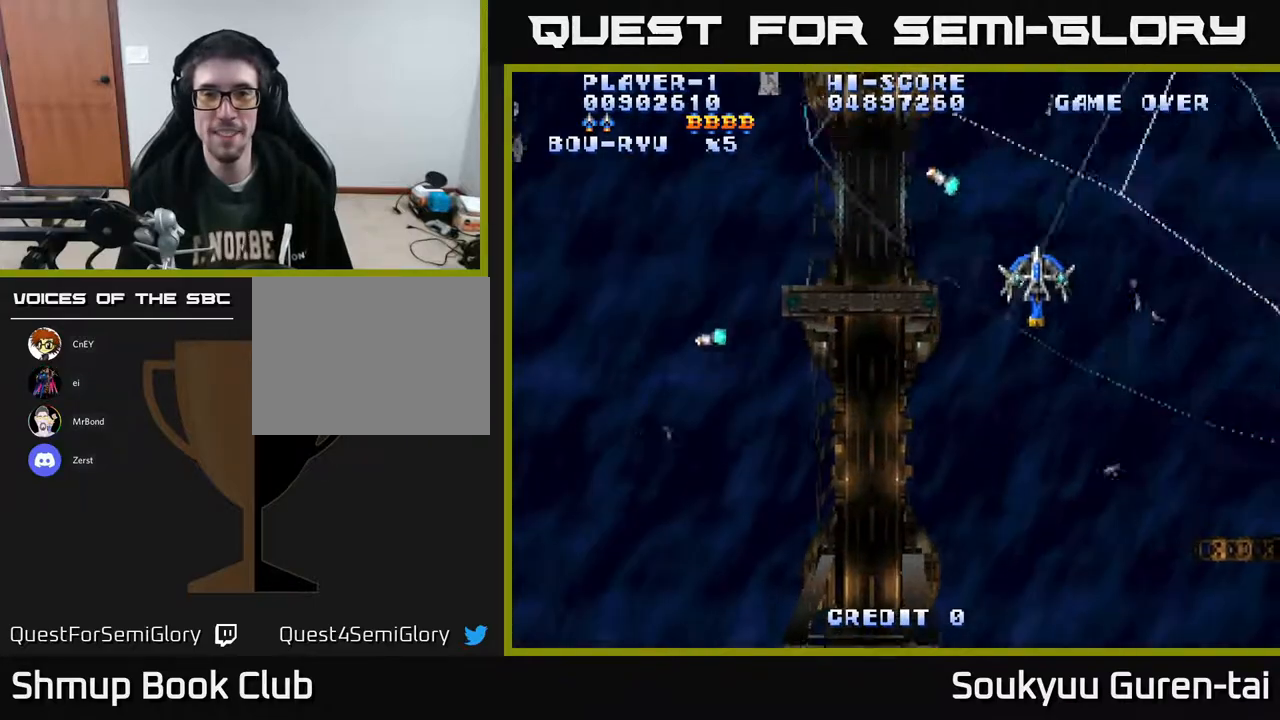
{"buttons": ["A", "DPAD_LEFT"], "right_stick": "center", "events": [[50, "DPAD_RIGHT", "up"], [100, "DPAD_LEFT", "down"], [117, "DPAD_UP", "up"]]}
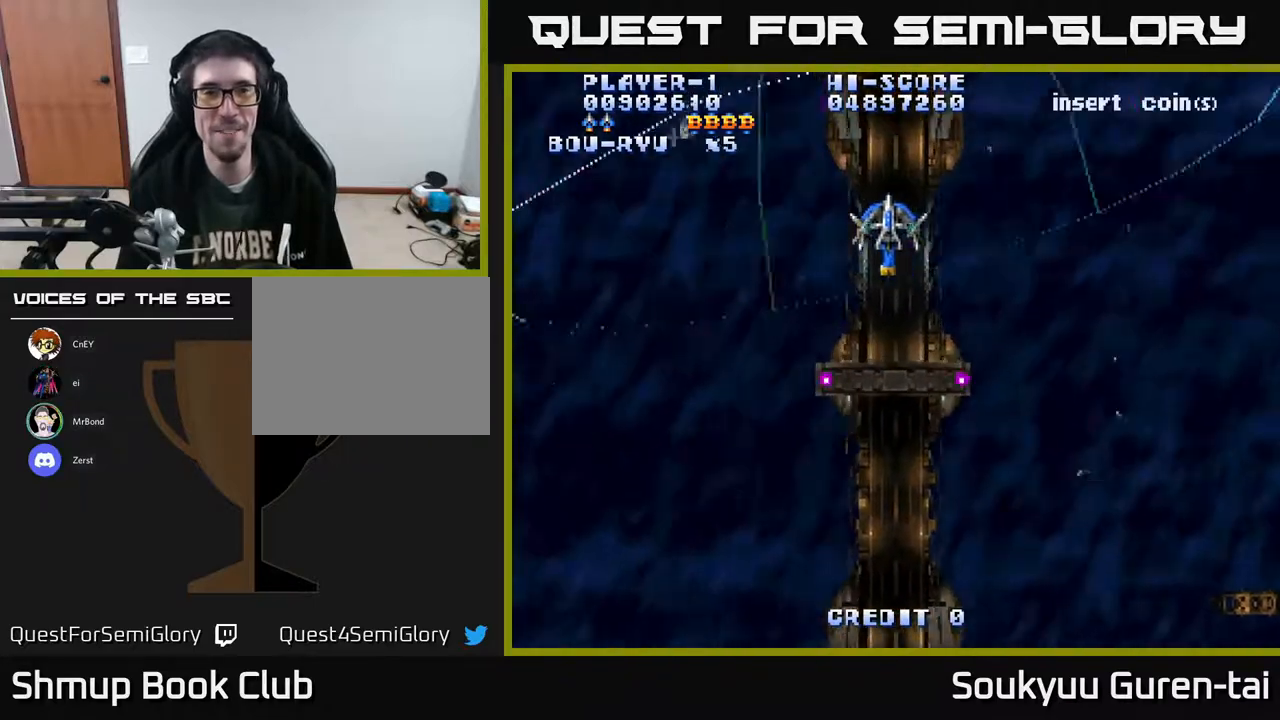
{"buttons": ["A", "DPAD_LEFT"], "right_stick": "center", "events": []}
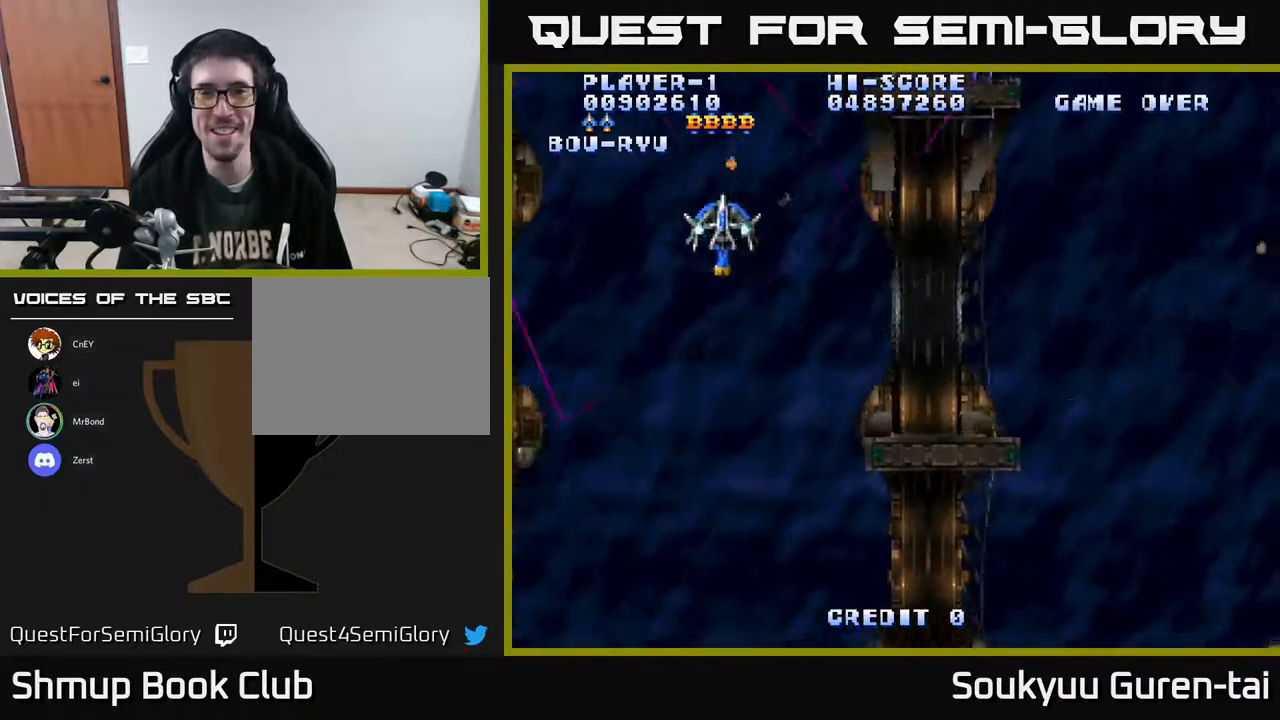
{"buttons": ["A", "DPAD_RIGHT"], "right_stick": "center", "events": [[117, "DPAD_DOWN", "down"], [117, "DPAD_LEFT", "up"], [150, "DPAD_RIGHT", "down"], [167, "DPAD_DOWN", "up"]]}
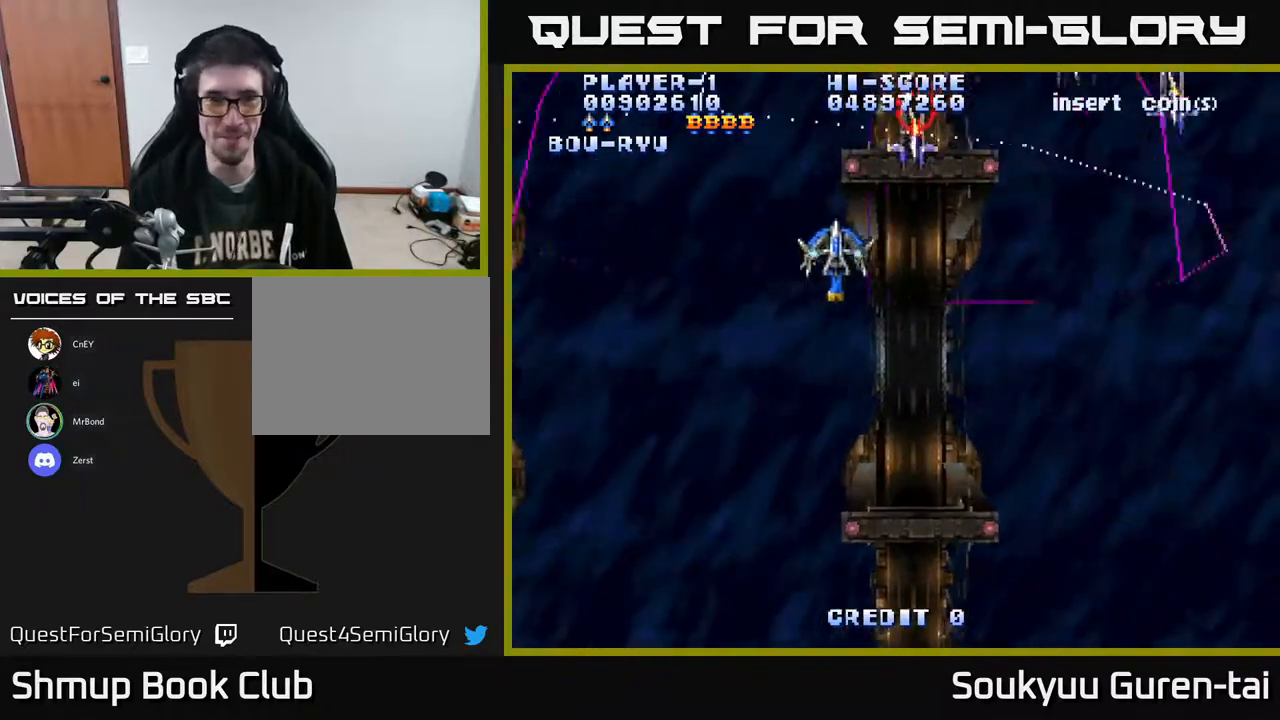
{"buttons": ["A", "DPAD_RIGHT"], "right_stick": "center", "events": []}
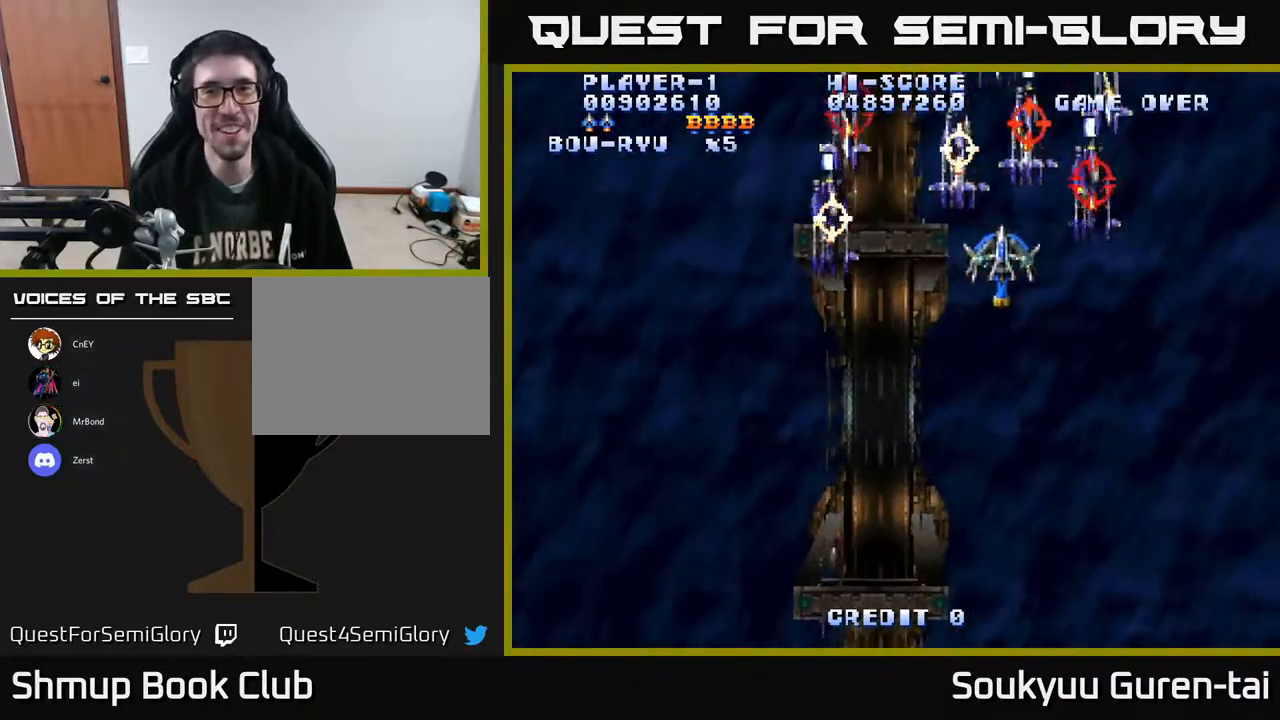
{"buttons": ["A", "DPAD_DOWN"], "right_stick": "center", "events": [[33, "DPAD_DOWN", "down"], [33, "DPAD_RIGHT", "up"]]}
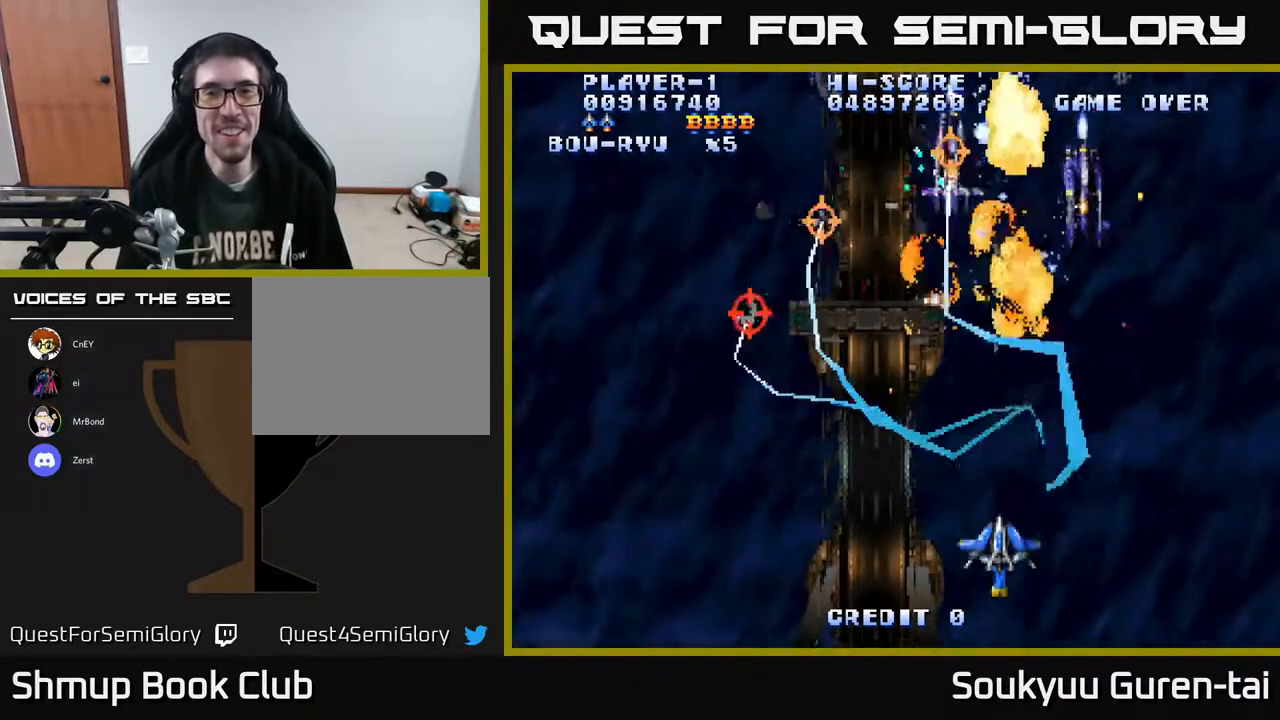
{"buttons": ["A", "DPAD_UP", "DPAD_LEFT"], "right_stick": "center", "events": [[233, "DPAD_DOWN", "up"], [283, "DPAD_UP", "down"], [400, "DPAD_LEFT", "down"]]}
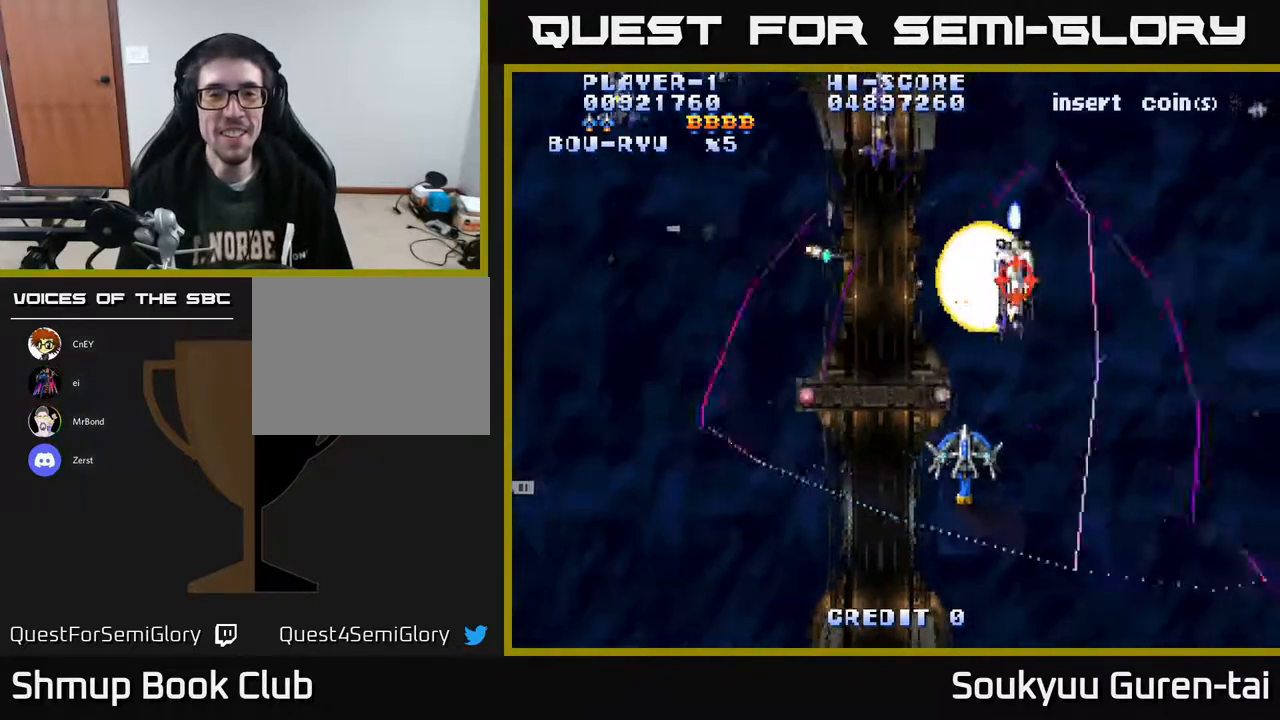
{"buttons": ["A", "DPAD_UP", "DPAD_LEFT"], "right_stick": "center", "events": []}
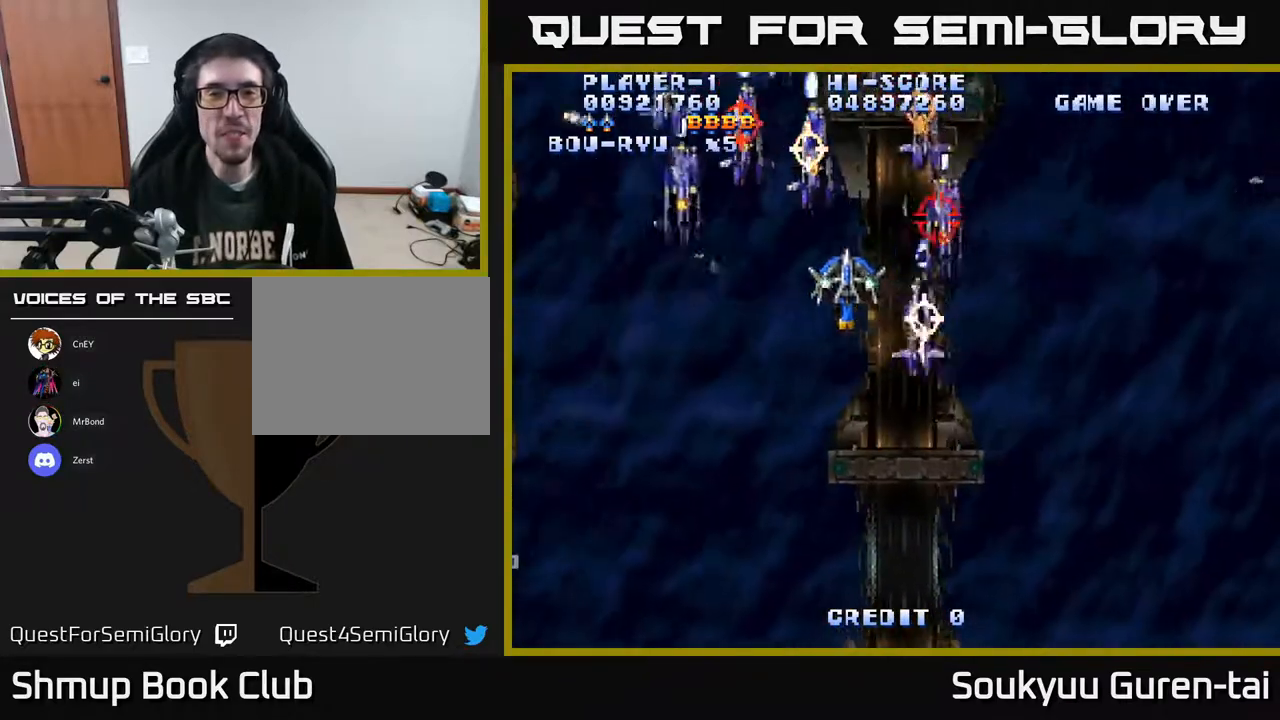
{"buttons": ["A", "DPAD_DOWN"], "right_stick": "center", "events": [[17, "DPAD_UP", "up"], [67, "A", "up"], [83, "DPAD_DOWN", "down"], [117, "A", "down"], [400, "DPAD_LEFT", "up"]]}
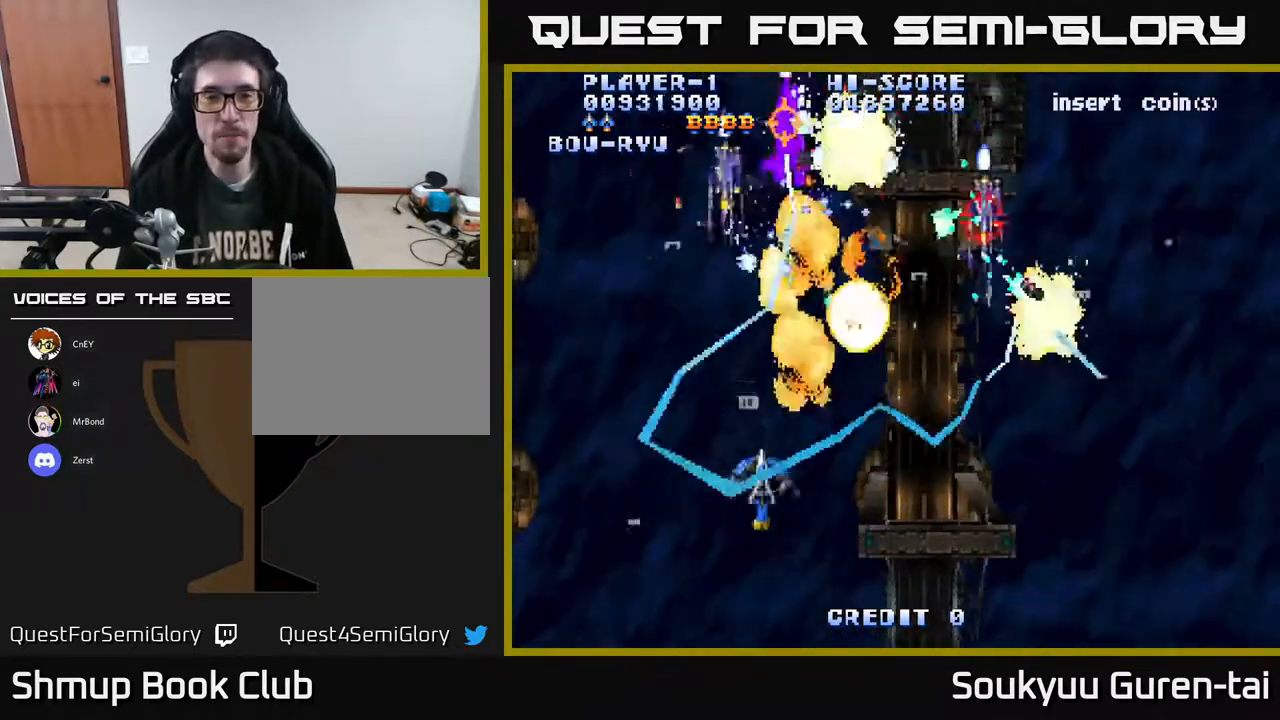
{"buttons": ["A", "DPAD_UP"], "right_stick": "center", "events": [[50, "DPAD_RIGHT", "down"], [167, "DPAD_DOWN", "up"], [267, "DPAD_UP", "down"], [300, "DPAD_RIGHT", "up"]]}
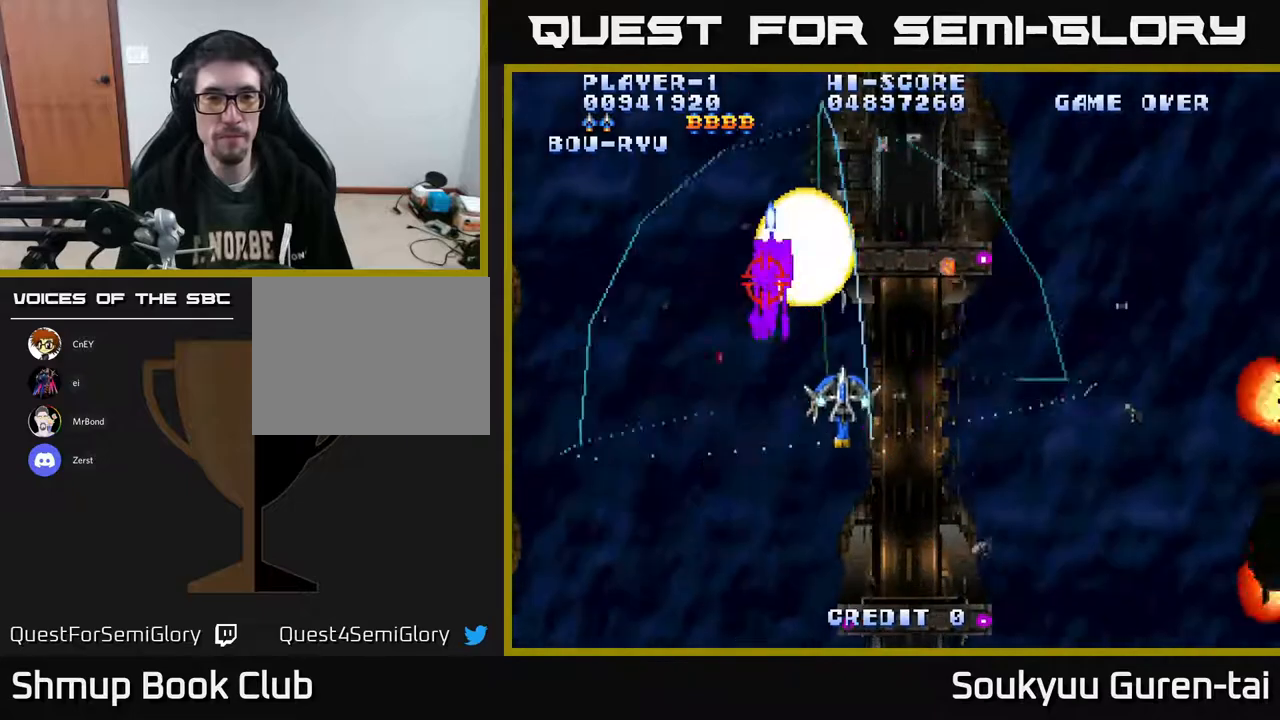
{"buttons": ["A", "DPAD_DOWN", "DPAD_RIGHT"], "right_stick": "center", "events": [[17, "DPAD_RIGHT", "down"], [367, "DPAD_UP", "up"], [450, "DPAD_DOWN", "down"]]}
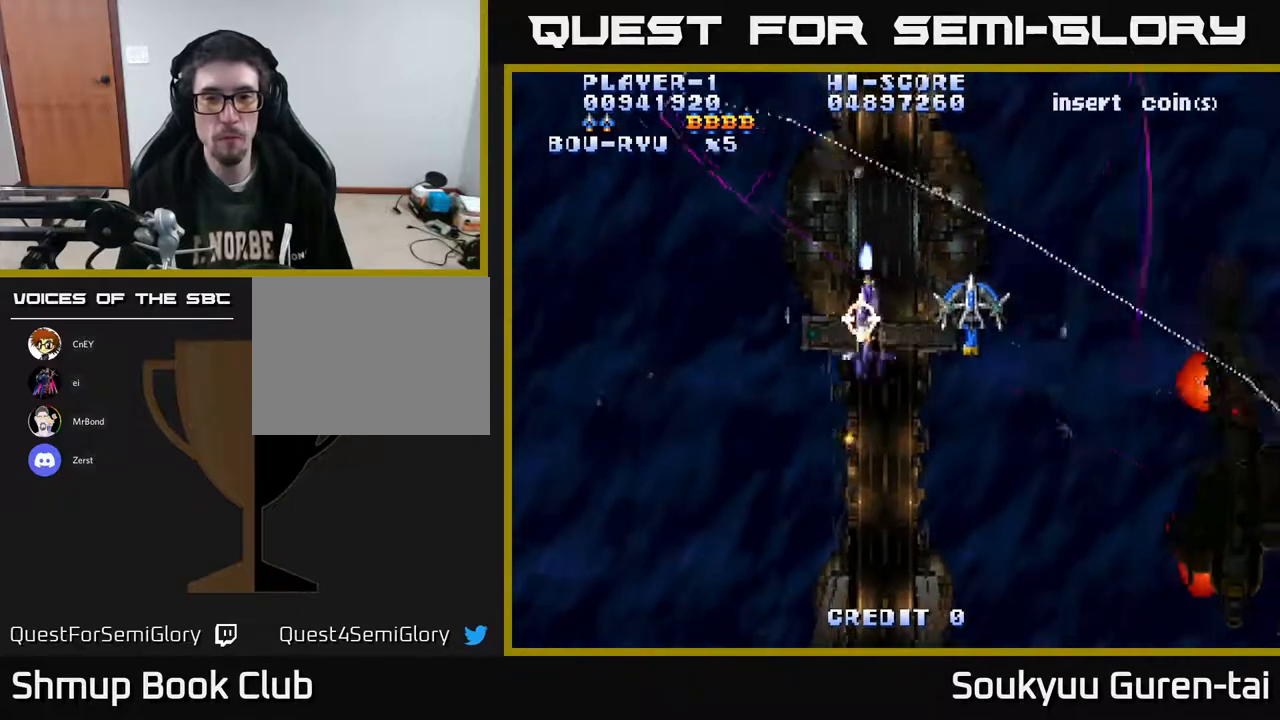
{"buttons": ["A", "DPAD_RIGHT"], "right_stick": "center", "events": [[433, "DPAD_DOWN", "up"]]}
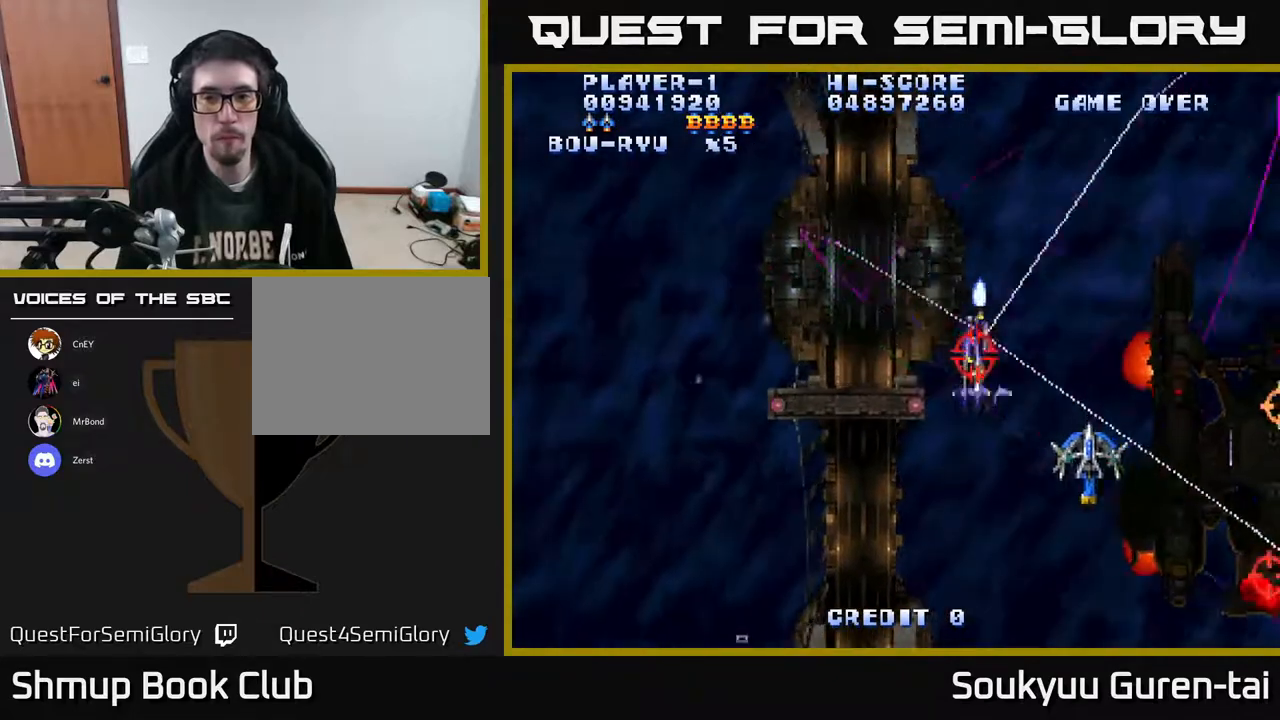
{"buttons": ["A", "DPAD_UP"], "right_stick": "center", "events": [[317, "DPAD_UP", "down"], [333, "DPAD_RIGHT", "up"]]}
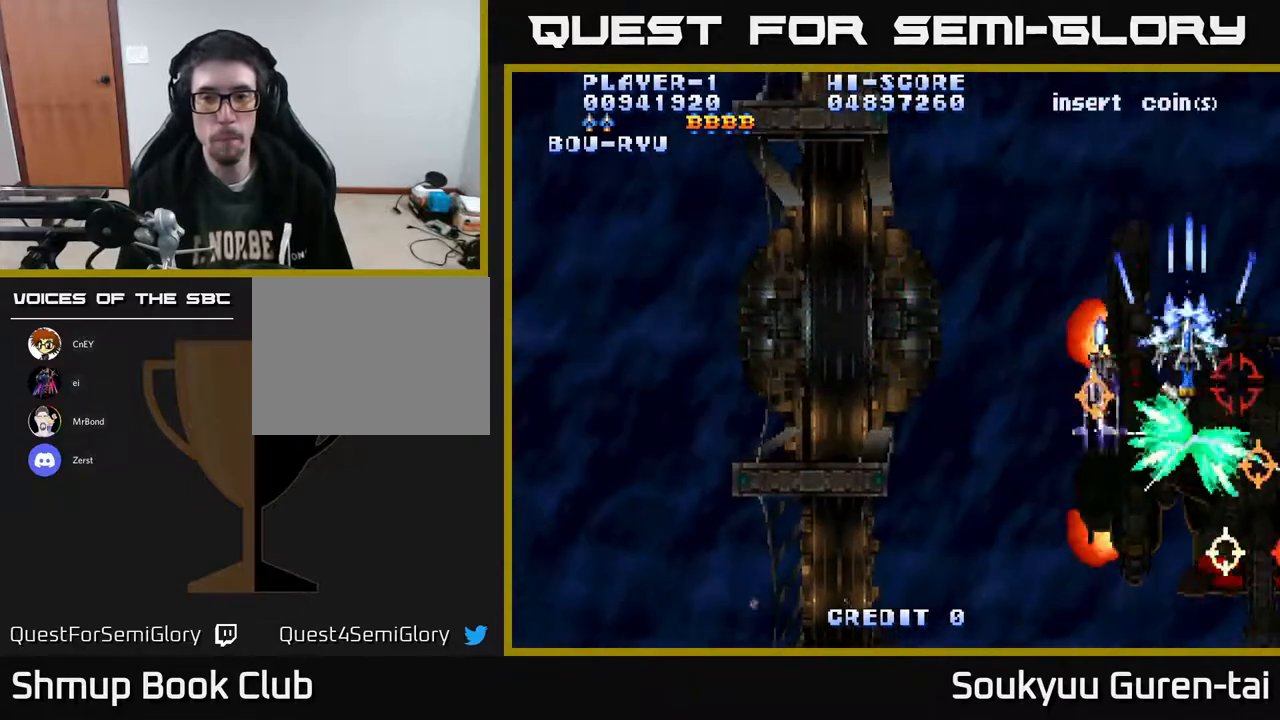
{"buttons": ["A", "DPAD_DOWN", "DPAD_LEFT"], "right_stick": "center", "events": [[150, "DPAD_LEFT", "down"], [217, "DPAD_UP", "up"], [300, "DPAD_DOWN", "down"]]}
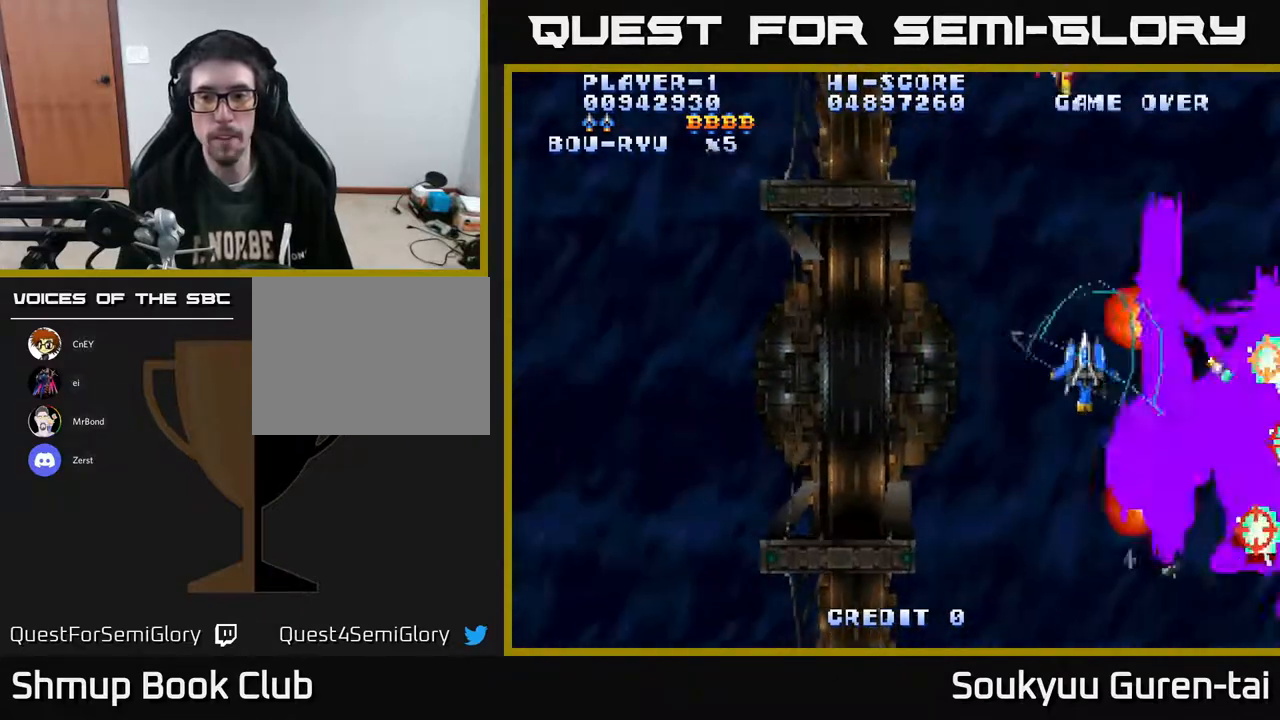
{"buttons": ["A", "DPAD_UP"], "right_stick": "center", "events": [[17, "DPAD_LEFT", "up"], [83, "DPAD_RIGHT", "down"], [417, "DPAD_DOWN", "up"], [450, "DPAD_RIGHT", "up"], [450, "DPAD_UP", "down"]]}
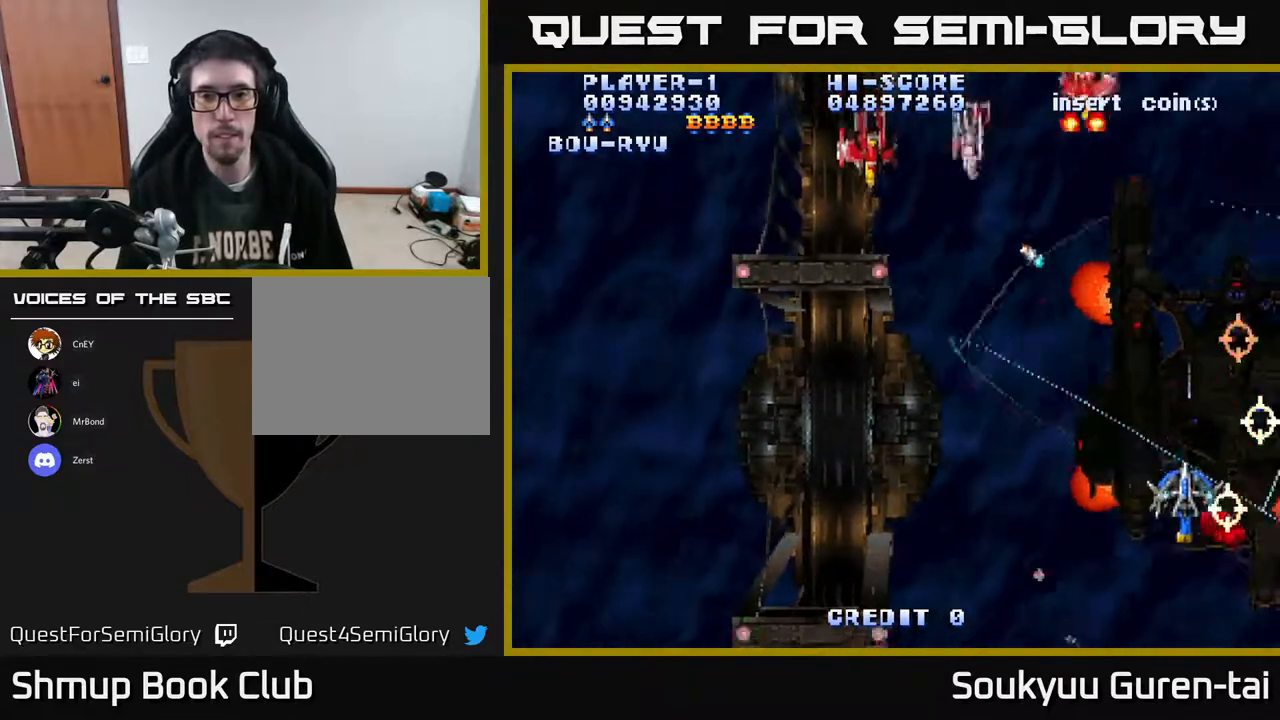
{"buttons": ["A", "DPAD_DOWN"], "right_stick": "center", "events": [[33, "DPAD_LEFT", "down"], [350, "DPAD_UP", "up"], [400, "DPAD_DOWN", "down"], [417, "DPAD_LEFT", "up"]]}
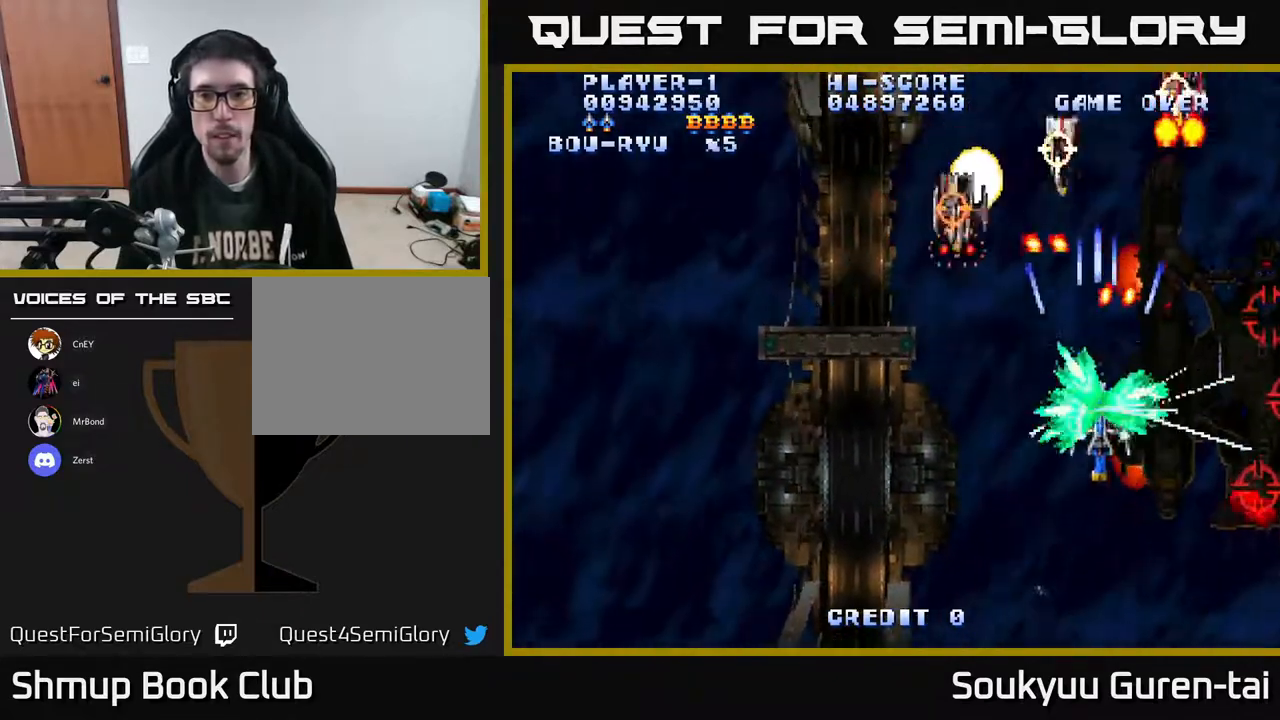
{"buttons": ["A", "DPAD_DOWN", "DPAD_RIGHT"], "right_stick": "center", "events": [[17, "DPAD_RIGHT", "down"]]}
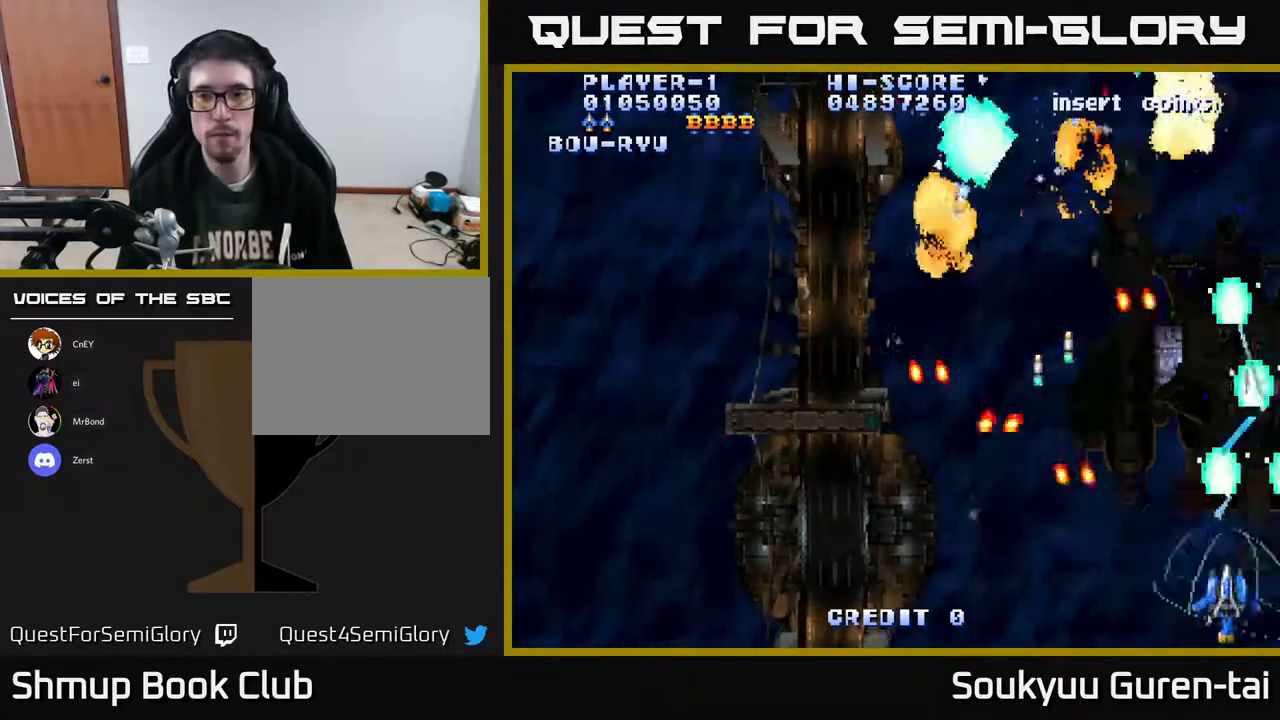
{"buttons": ["A", "DPAD_UP", "DPAD_LEFT"], "right_stick": "center", "events": [[33, "DPAD_DOWN", "up"], [150, "DPAD_UP", "down"], [167, "DPAD_RIGHT", "up"], [433, "DPAD_LEFT", "down"]]}
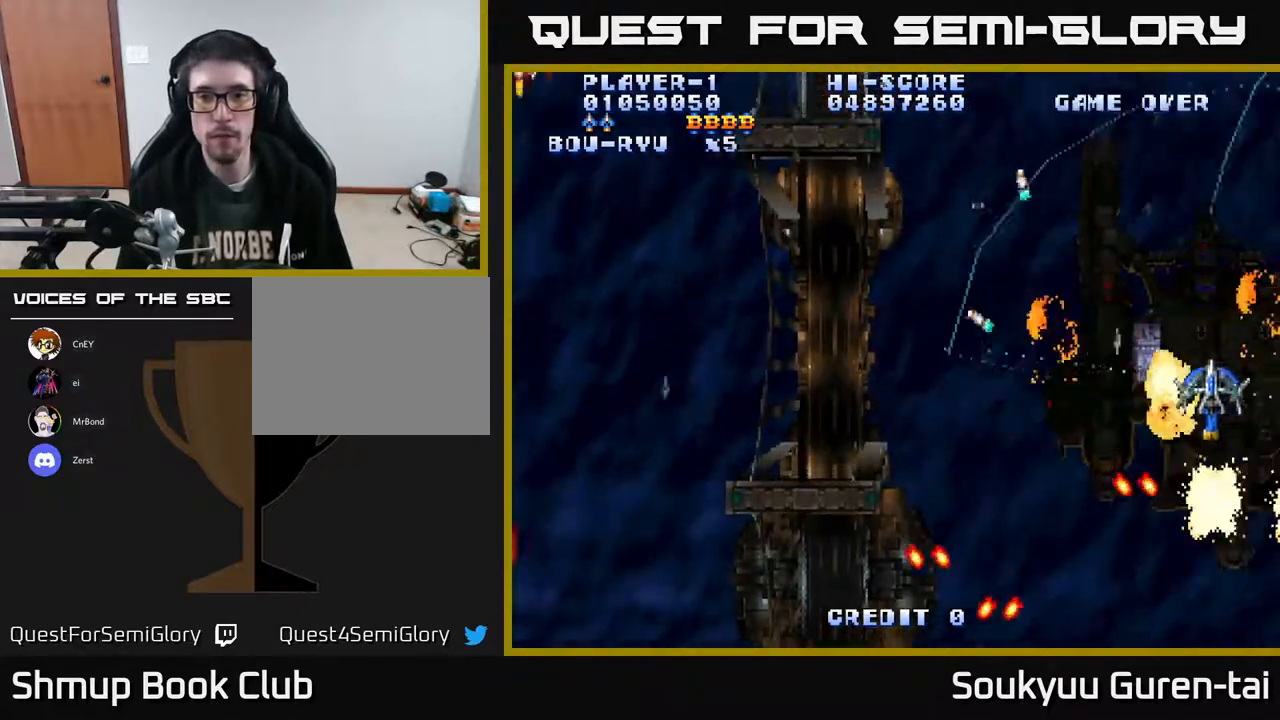
{"buttons": ["A", "DPAD_LEFT"], "right_stick": "center", "events": [[50, "DPAD_UP", "up"]]}
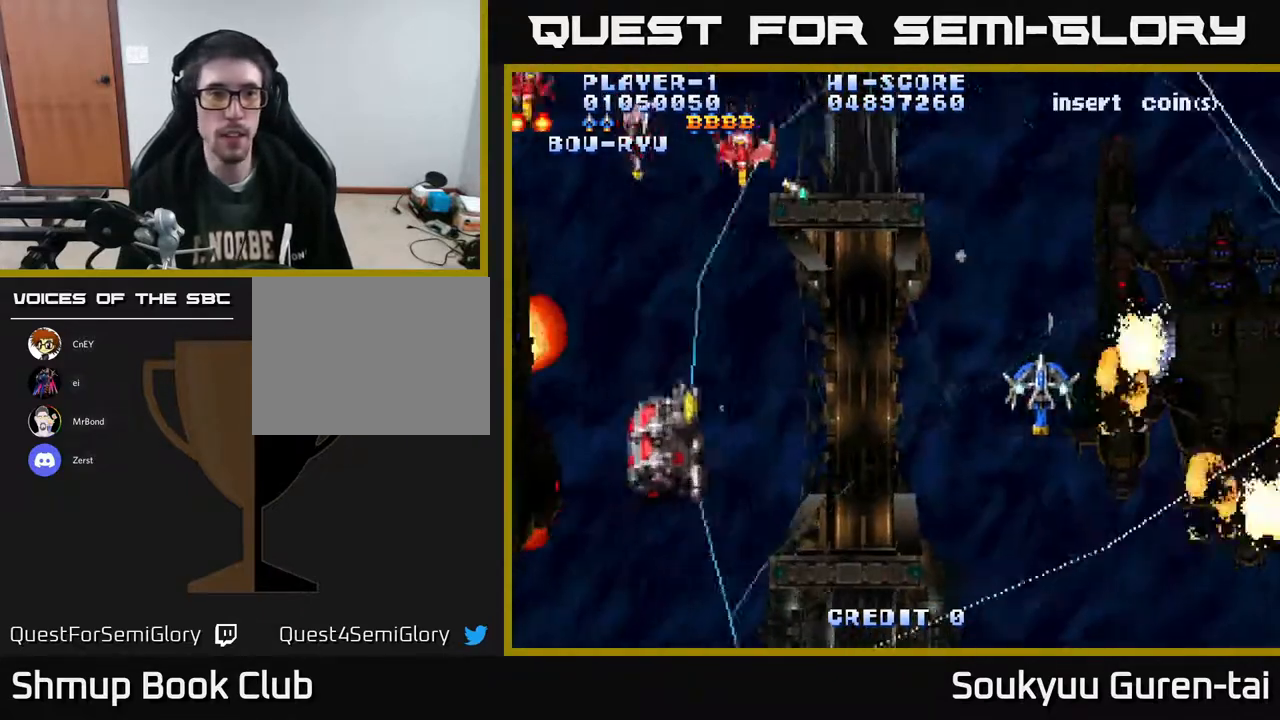
{"buttons": ["A", "DPAD_UP", "DPAD_LEFT"], "right_stick": "center", "events": [[317, "DPAD_UP", "down"]]}